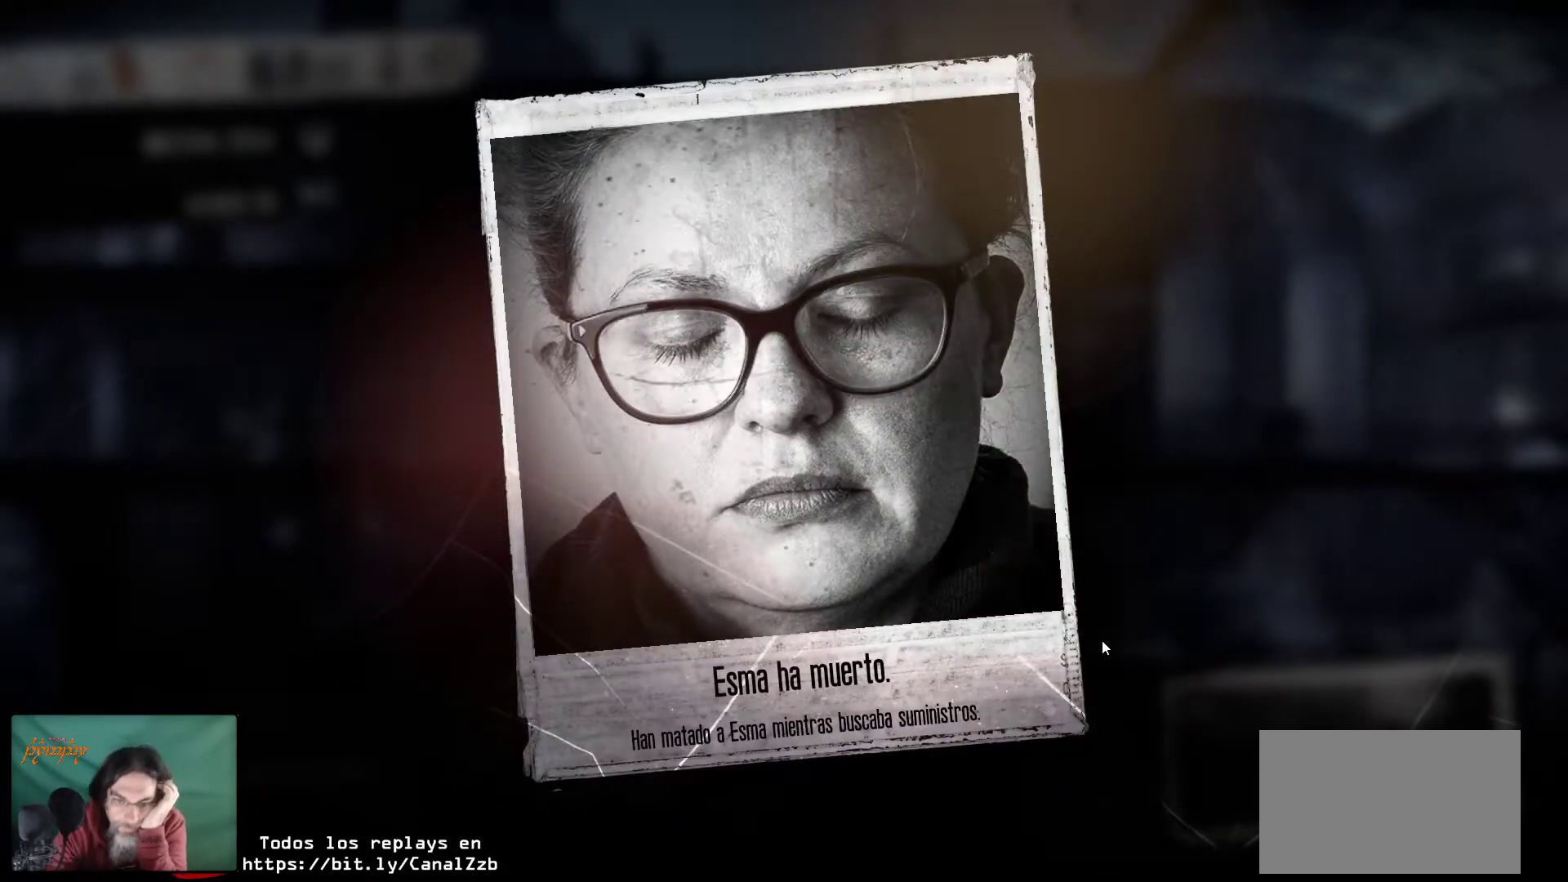
Gameplay with keyboard and mouse; each line is a JSON object with the keys and mouse buttons held at the frame after it. "events" lists presses ("down") and releases ("up") of "1", "2", "3", "4", "5", "a", "alt", "c", "caps_lock", "ctrl", "d", "e", "f", "g", "q", "r", "s", "shift", "space", "t", "tab", "v", "w", "x", "z", "mouse_left", "mouse_wheel" and "mouse_right" between this image and that frame as [ms after this image, input, new state], when the widget could be followed in between. "mouse_left", "mouse_wheel", "mouse_right" = the "left", "wheel", "right" buttons of the "mouse" list. No other keys are recorded. "wheel" means that the mouse wheel is clicked or scrolled. "mouse_move" is the direction in which the mouse moves at that frame (one of eight, or "still"), when it could be read.
{"keys": [], "mouse": [], "mouse_move": "still", "events": [[317, "mouse_left", "down"], [450, "mouse_left", "up"]]}
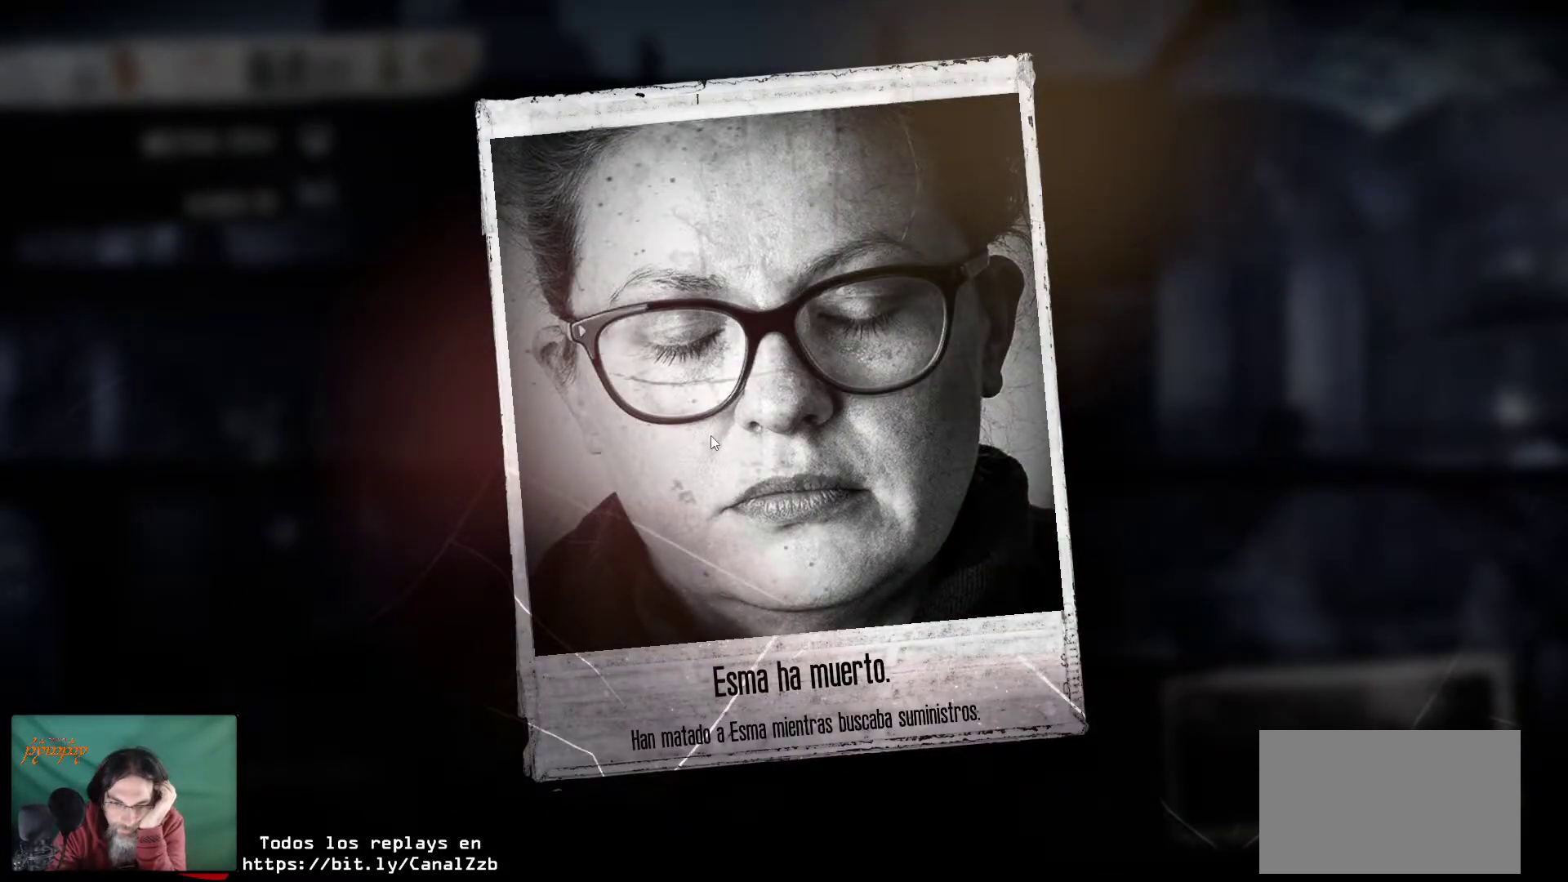
{"keys": [], "mouse": ["left"], "mouse_move": "still", "events": [[383, "mouse_left", "down"]]}
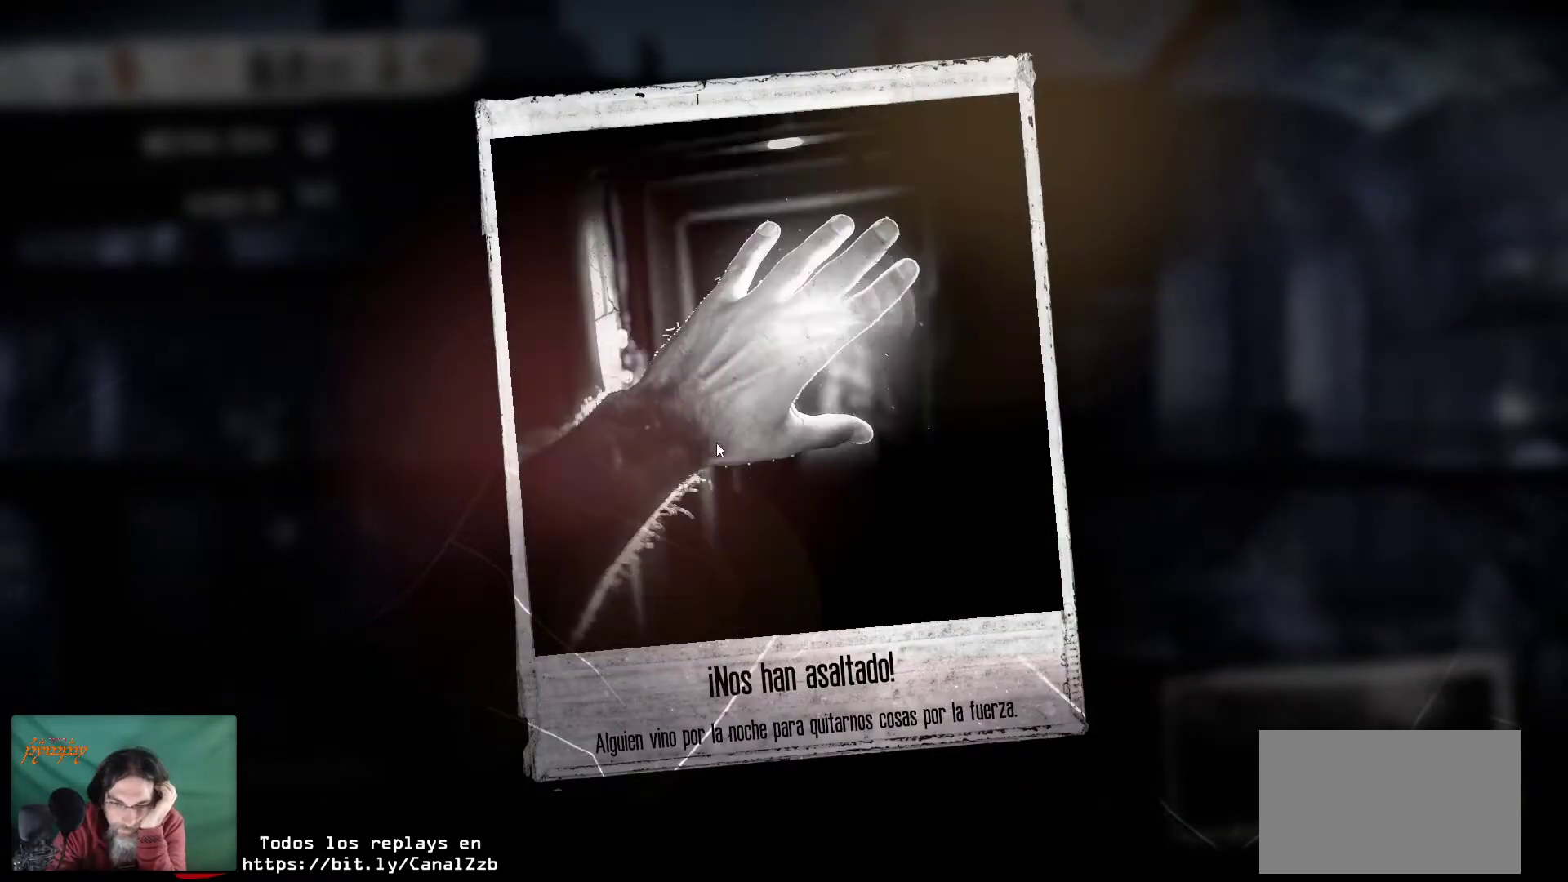
{"keys": [], "mouse": ["left"], "mouse_move": "still", "events": [[17, "mouse_left", "up"], [450, "mouse_left", "down"]]}
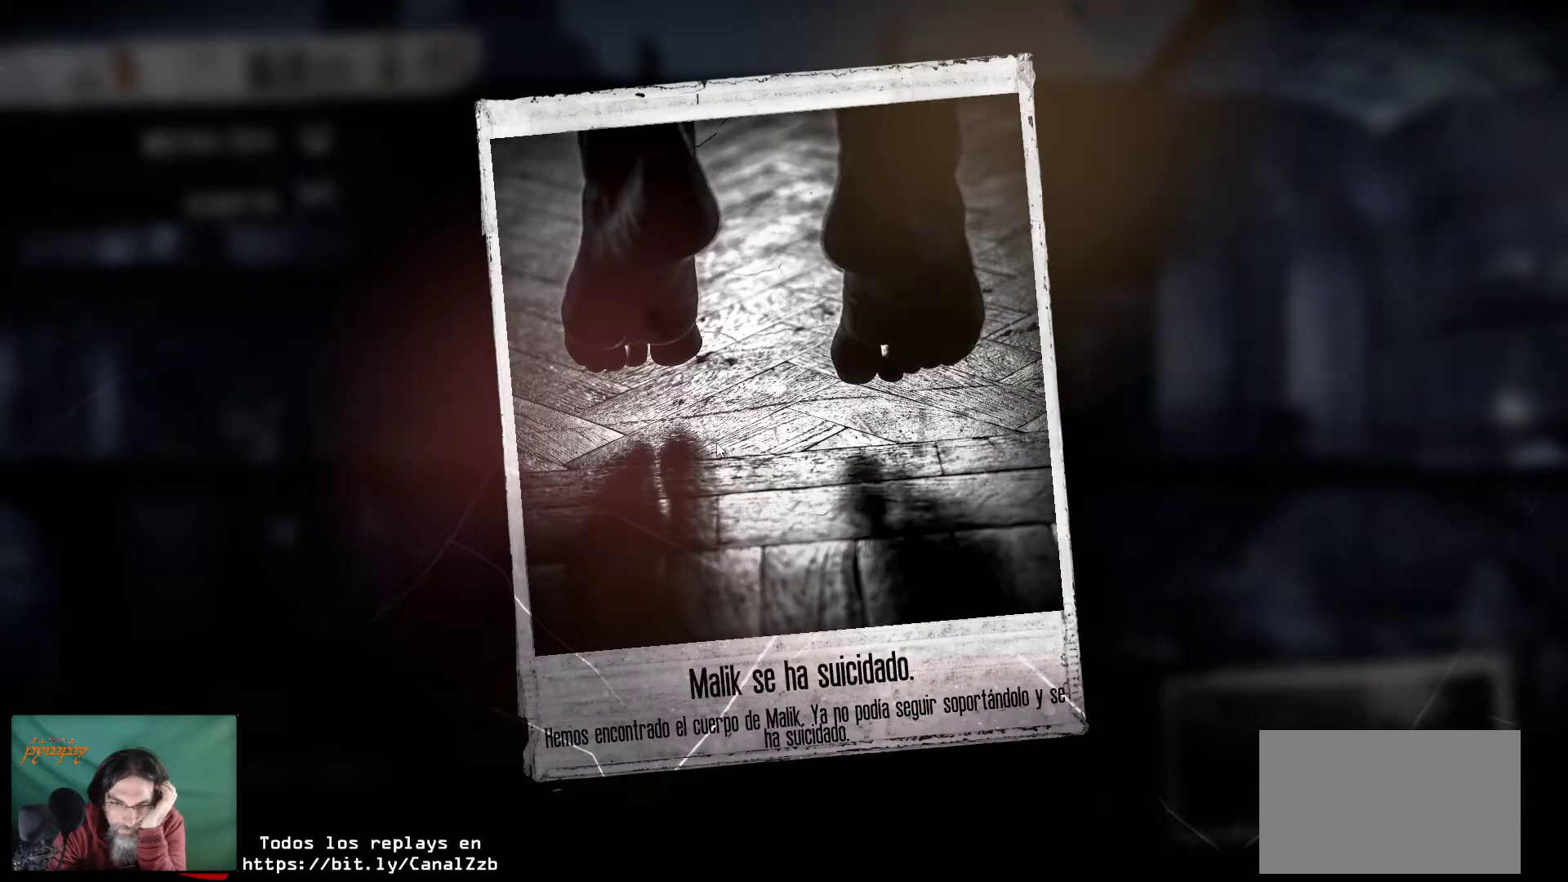
{"keys": [], "mouse": [], "mouse_move": "still", "events": [[33, "mouse_left", "up"]]}
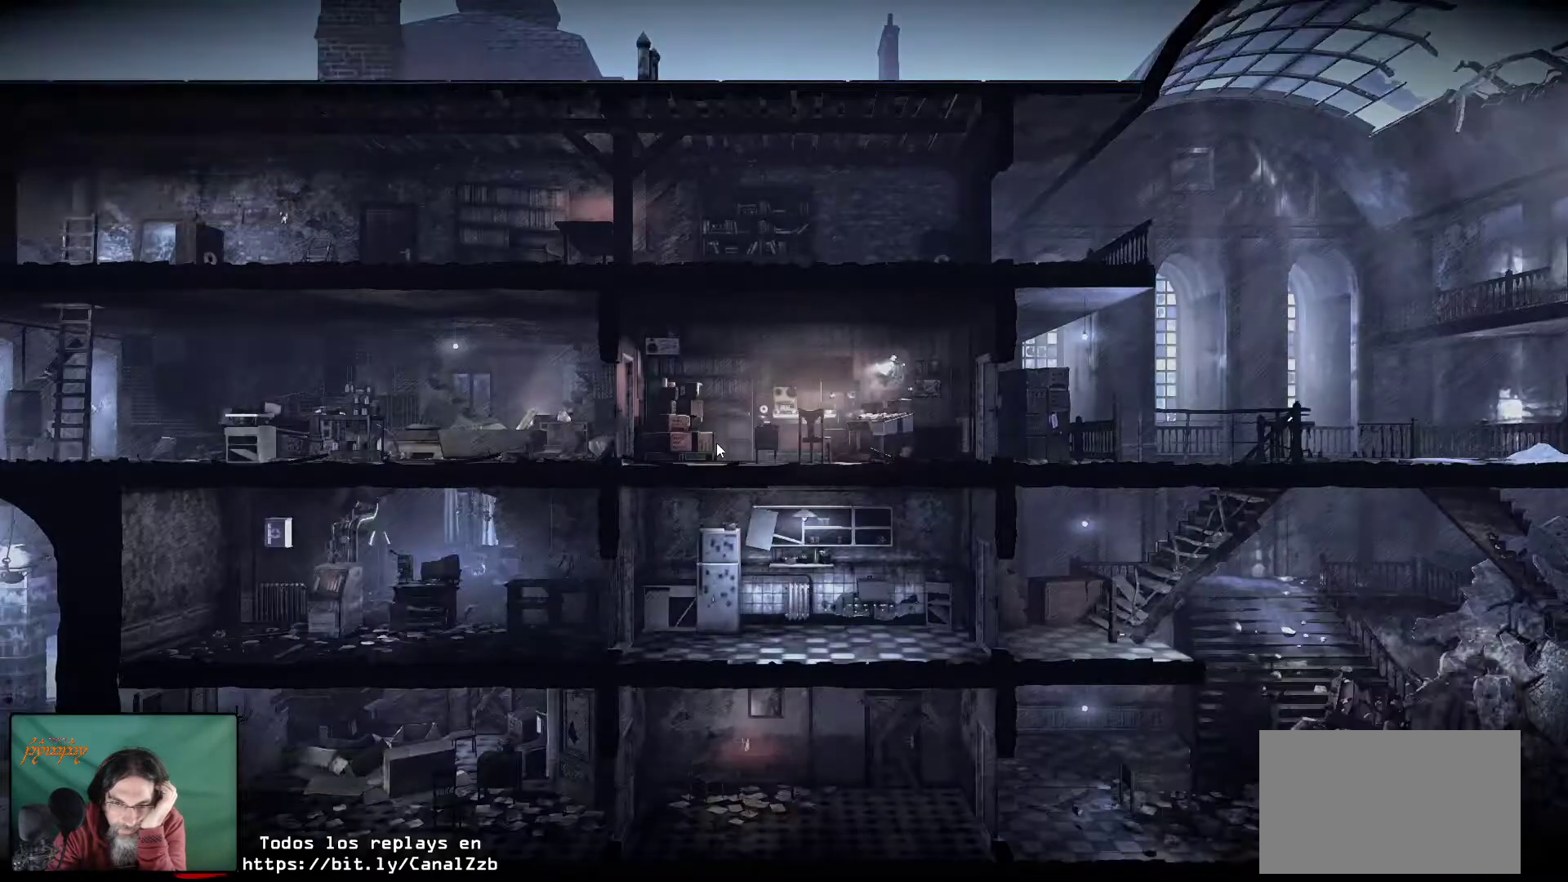
{"keys": [], "mouse": [], "mouse_move": "still", "events": []}
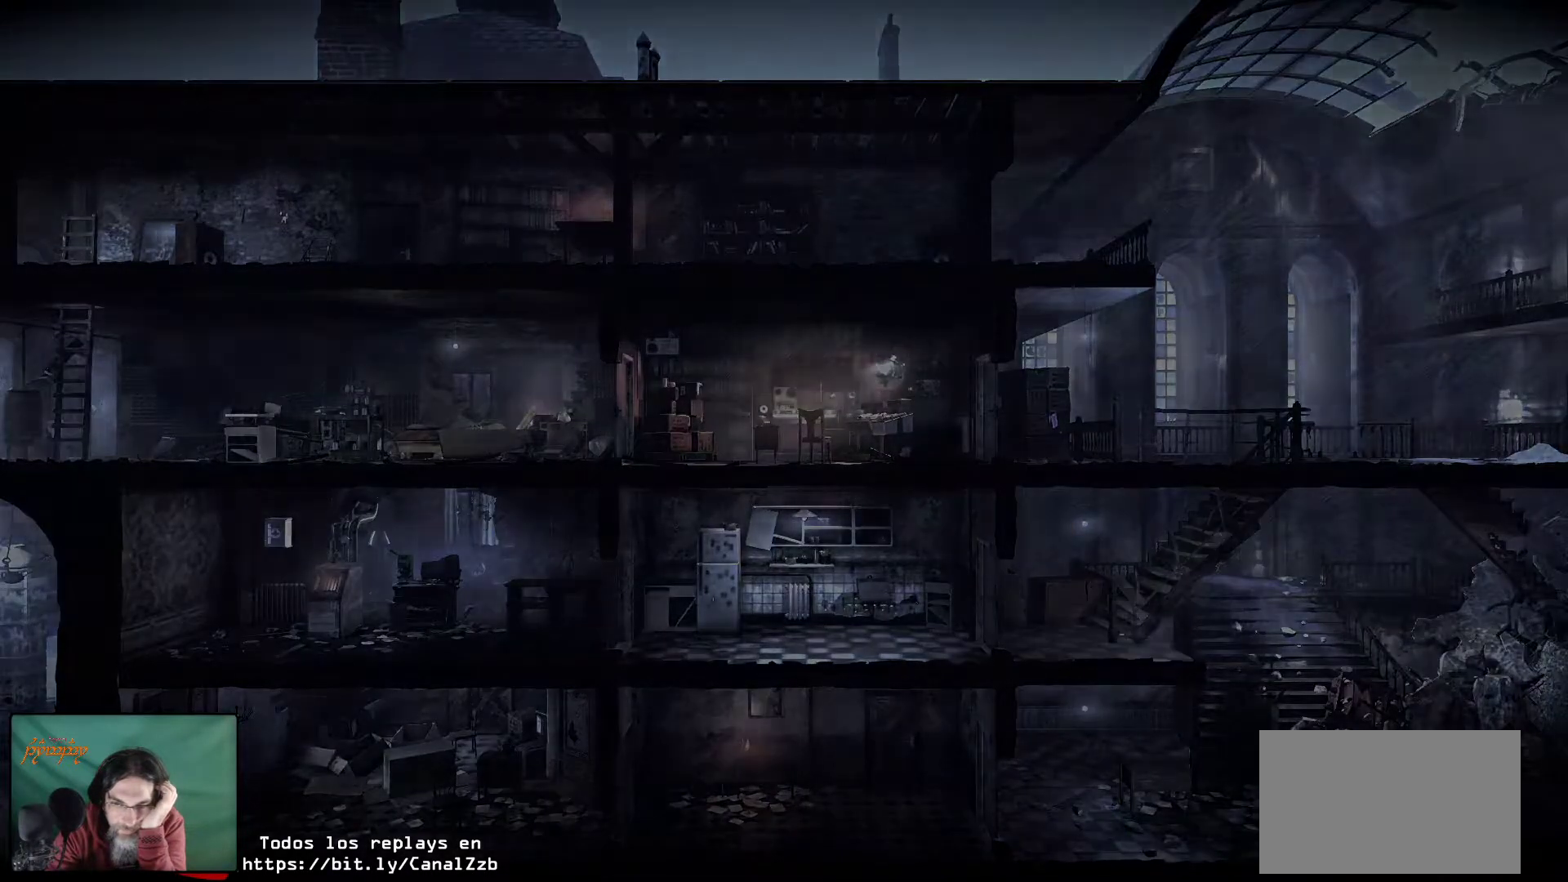
{"keys": [], "mouse": [], "mouse_move": "still", "events": []}
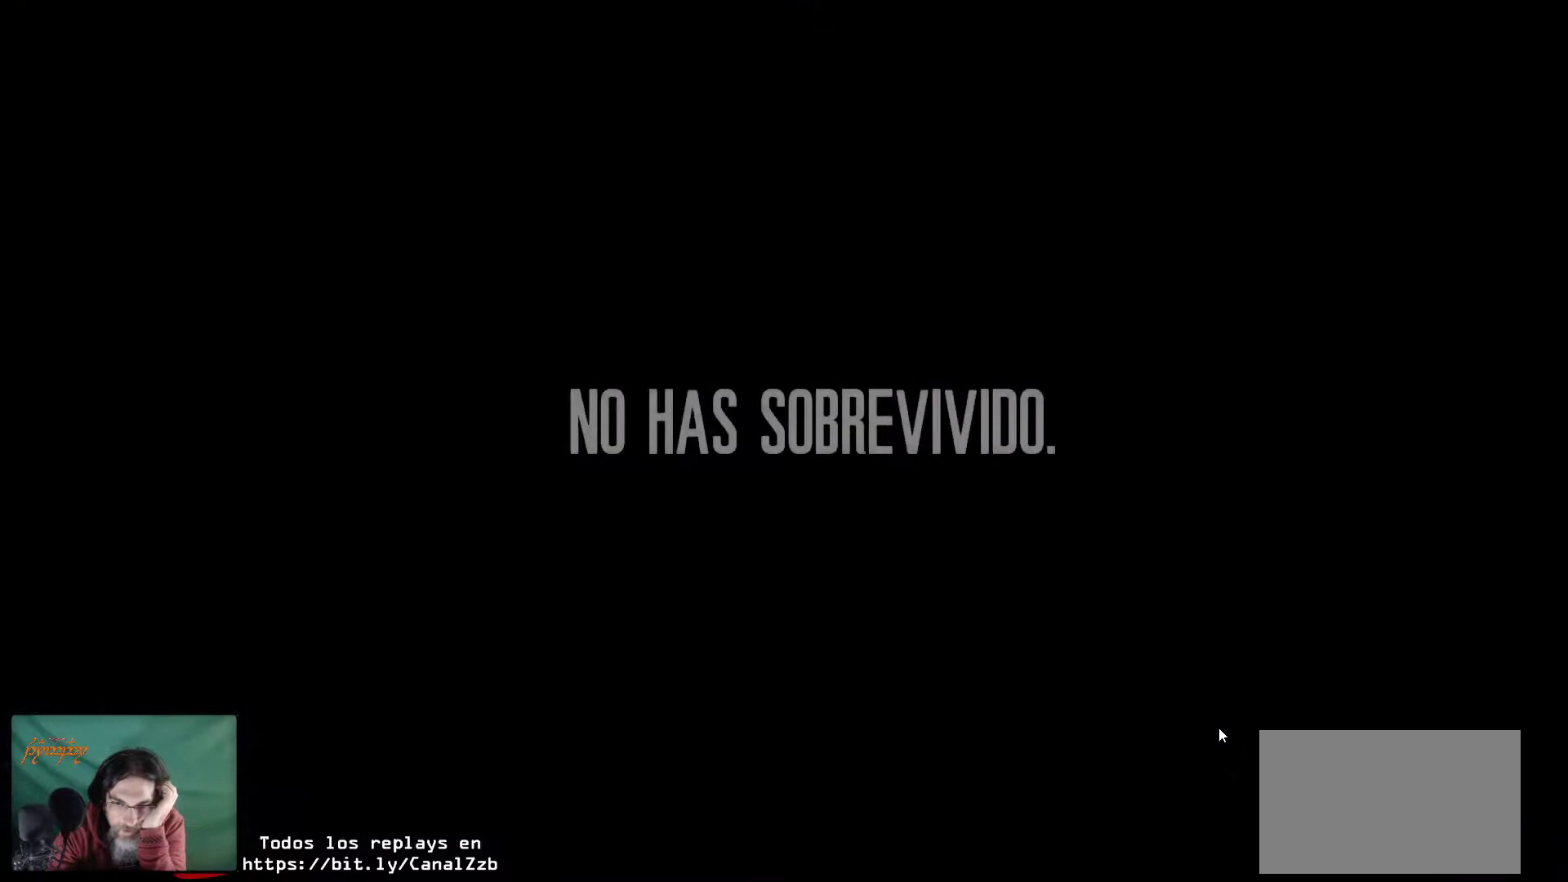
{"keys": [], "mouse": [], "mouse_move": "up-left", "events": []}
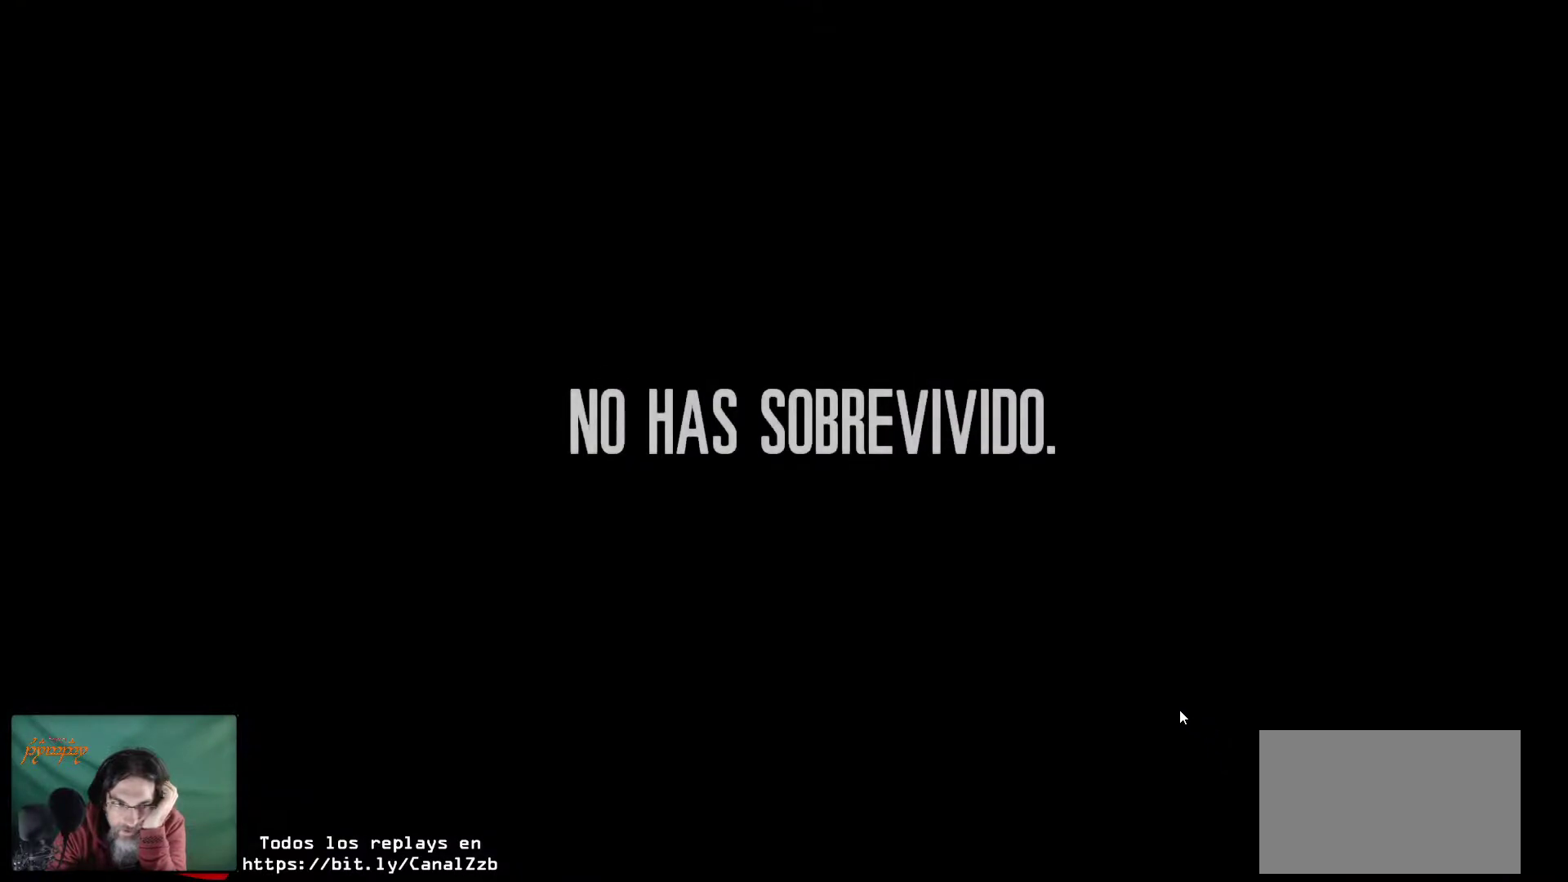
{"keys": [], "mouse": [], "mouse_move": "still", "events": []}
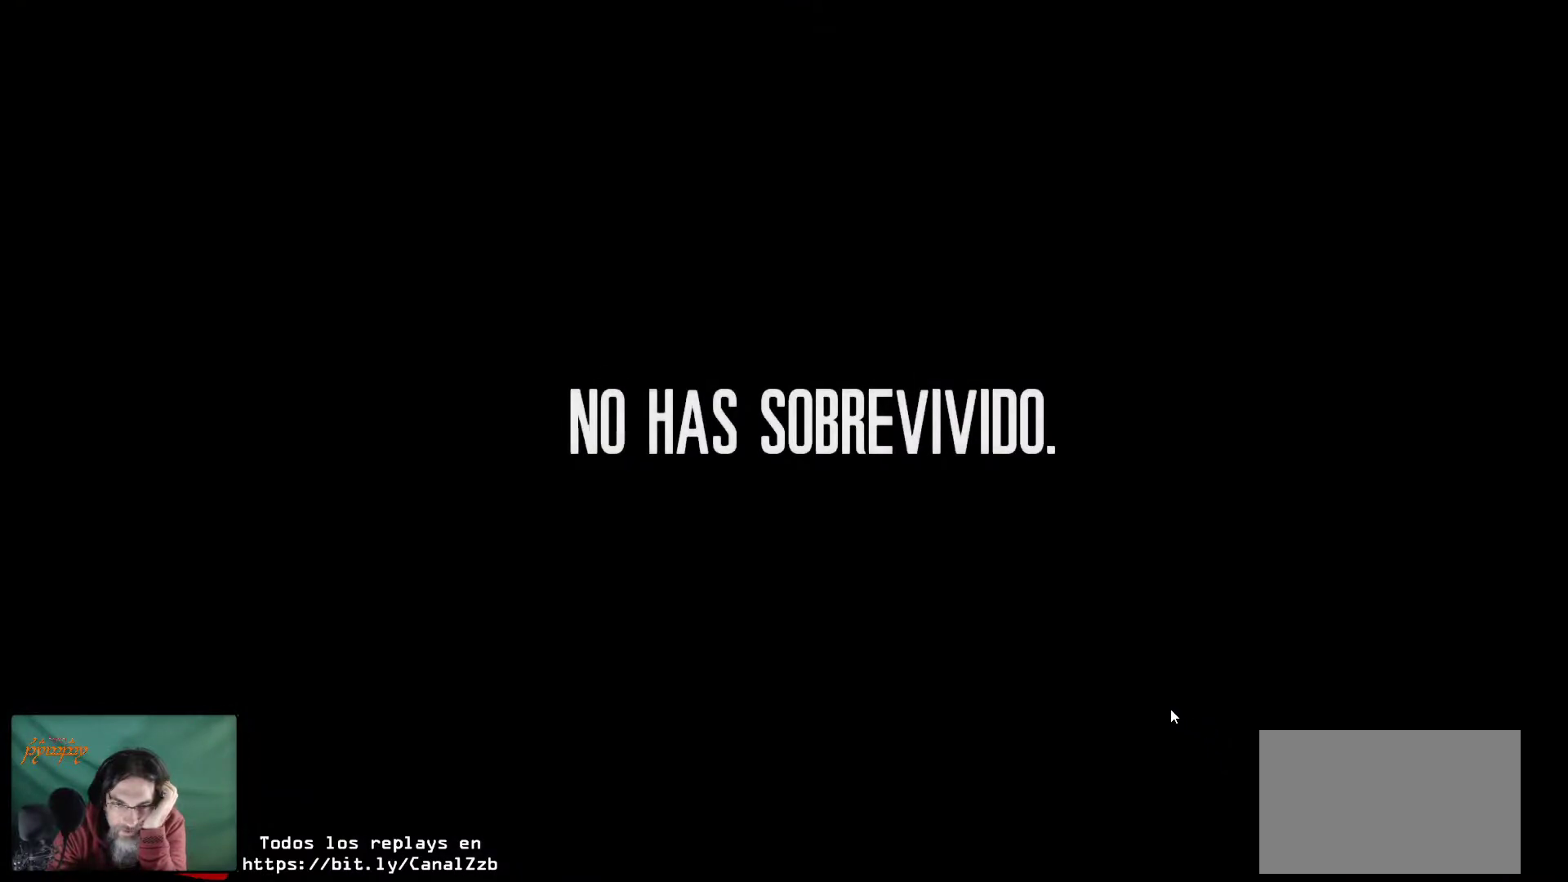
{"keys": [], "mouse": [], "mouse_move": "left", "events": []}
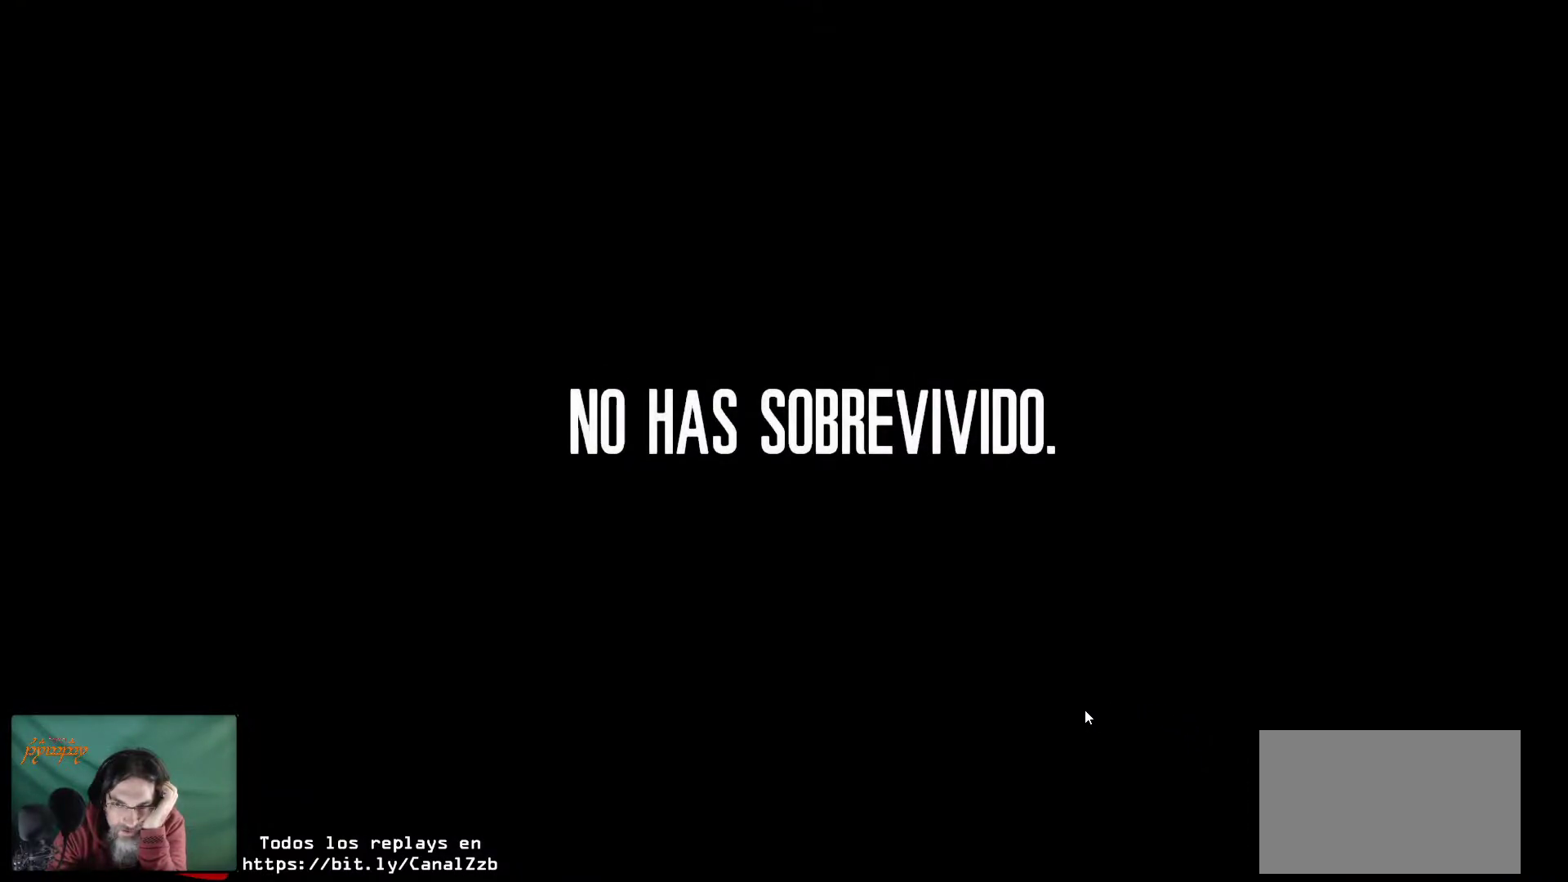
{"keys": [], "mouse": [], "mouse_move": "down-left", "events": []}
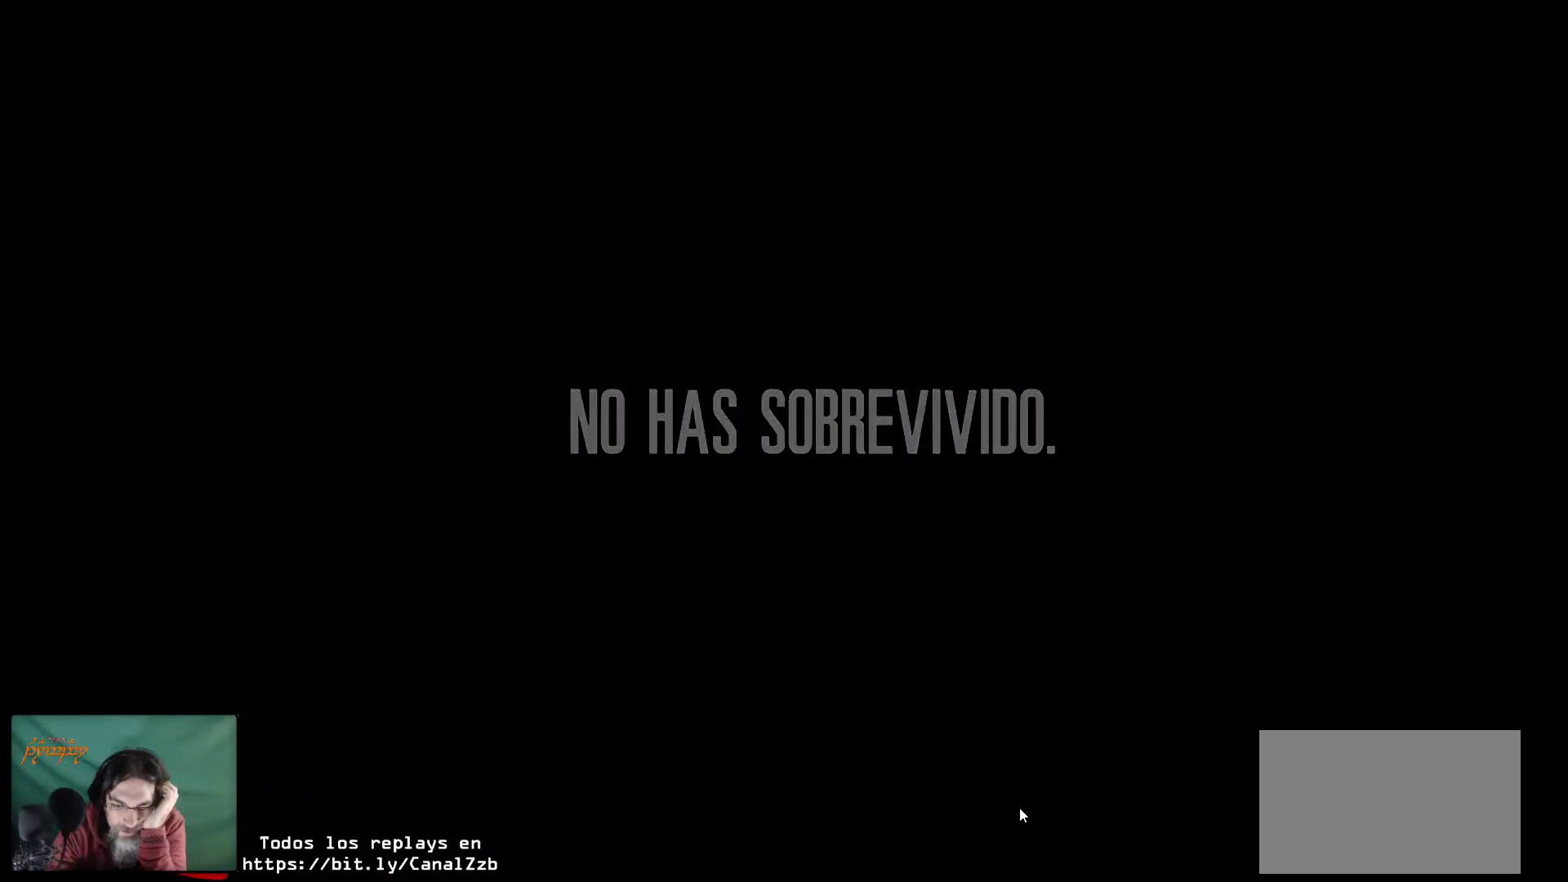
{"keys": [], "mouse": [], "mouse_move": "still", "events": []}
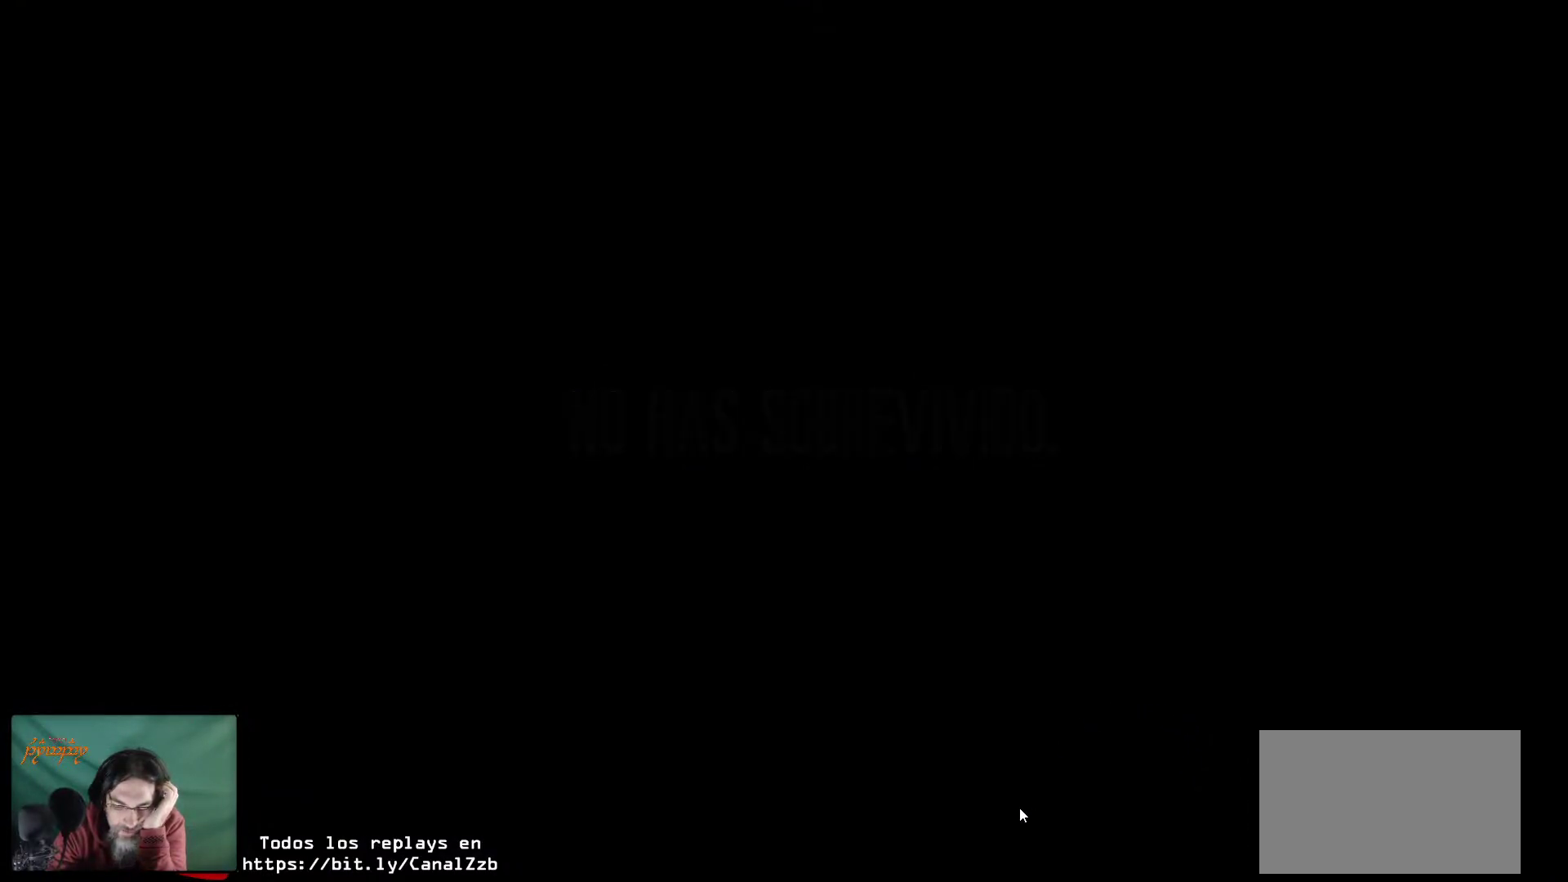
{"keys": [], "mouse": [], "mouse_move": "still", "events": []}
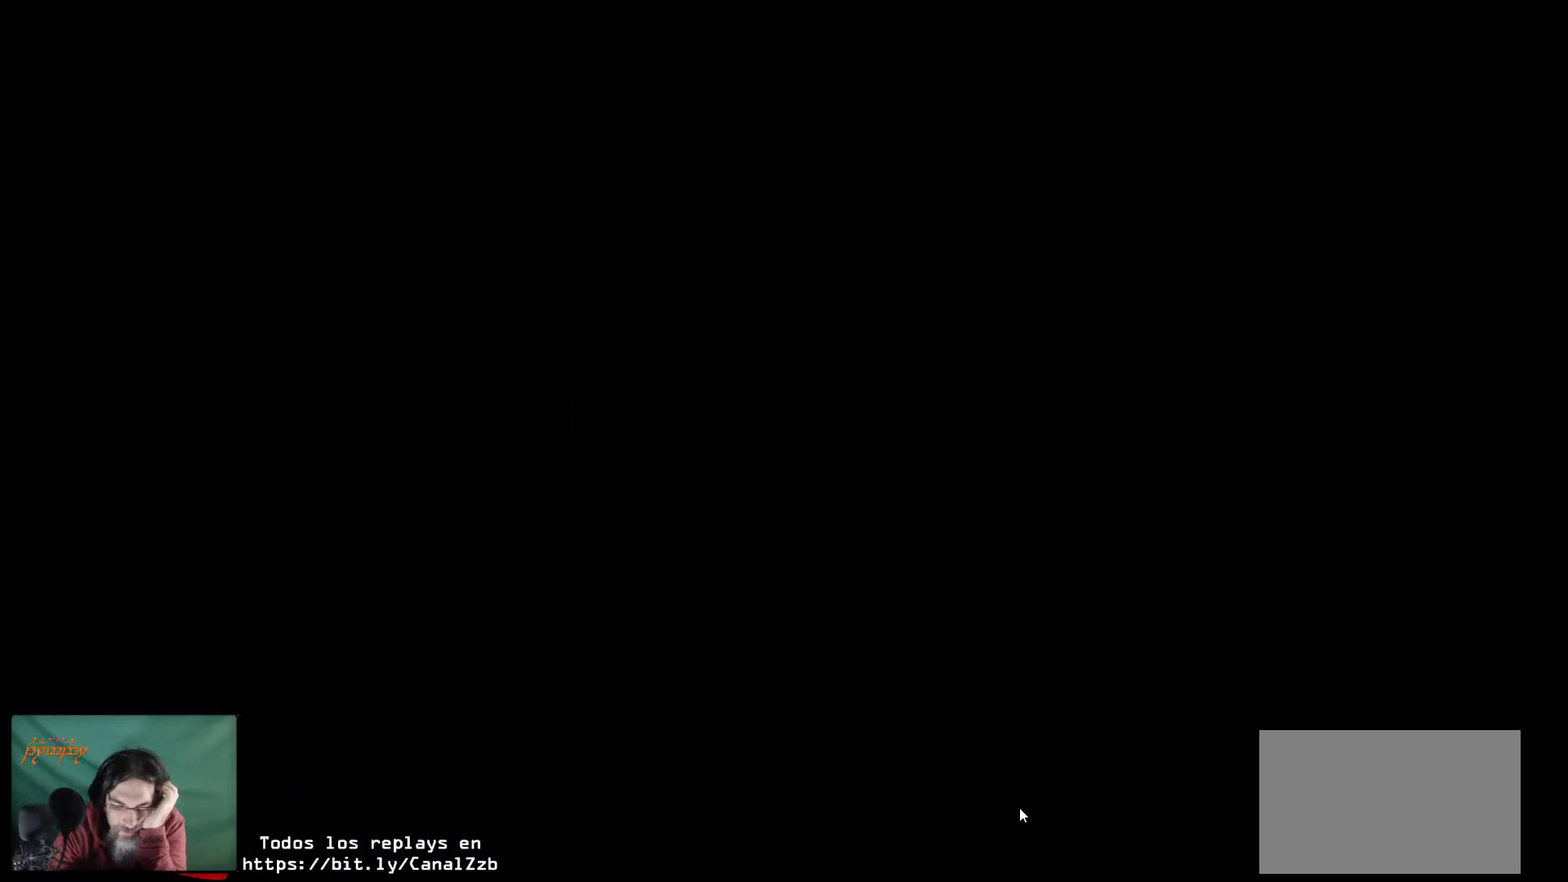
{"keys": [], "mouse": [], "mouse_move": "still", "events": []}
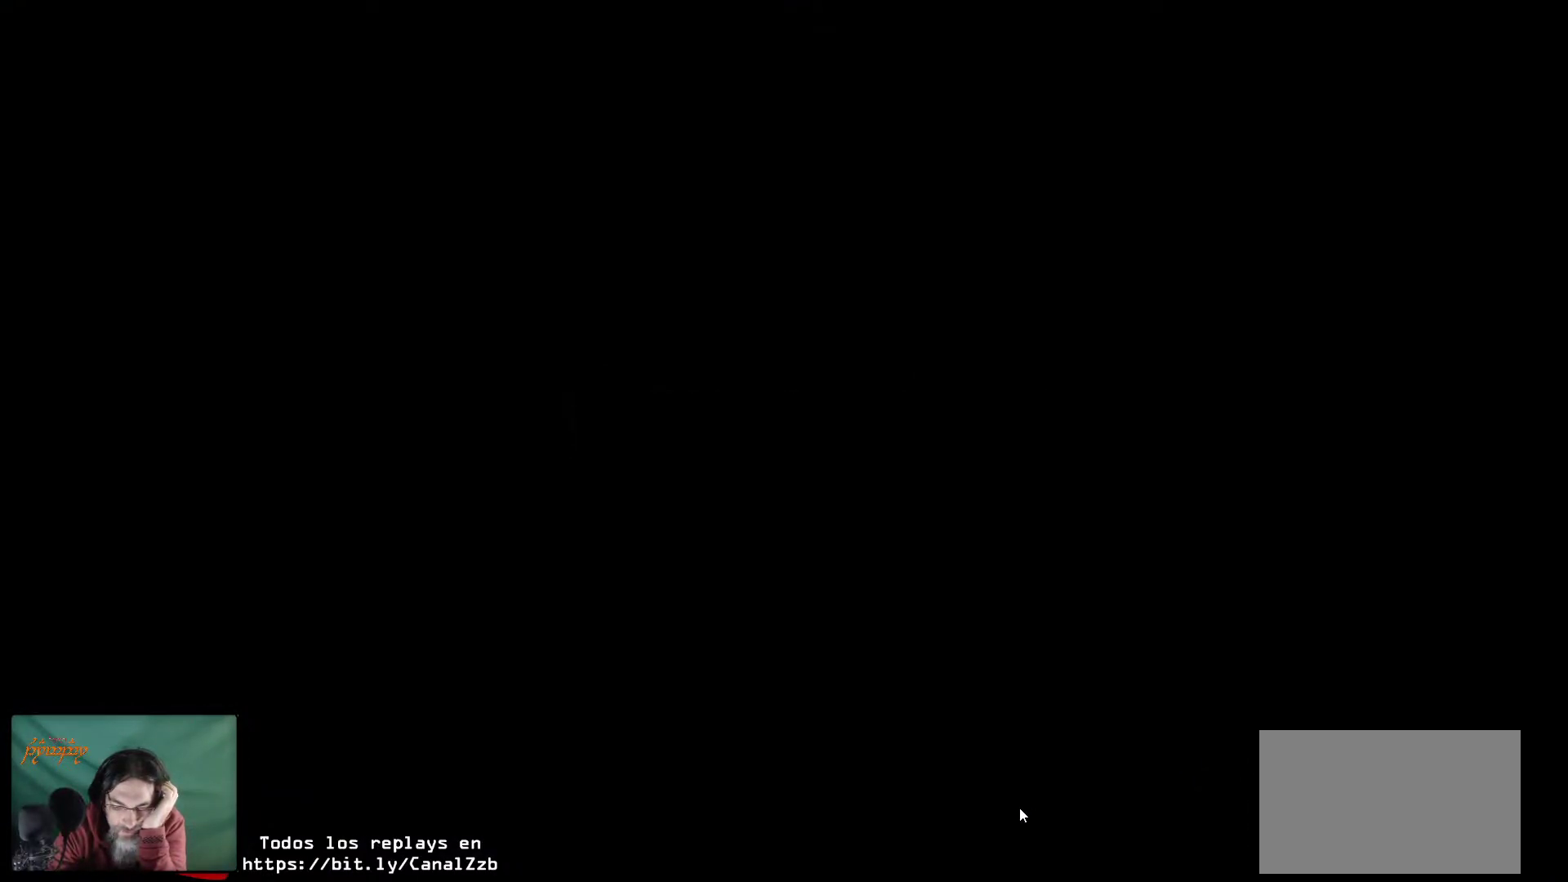
{"keys": [], "mouse": [], "mouse_move": "still", "events": []}
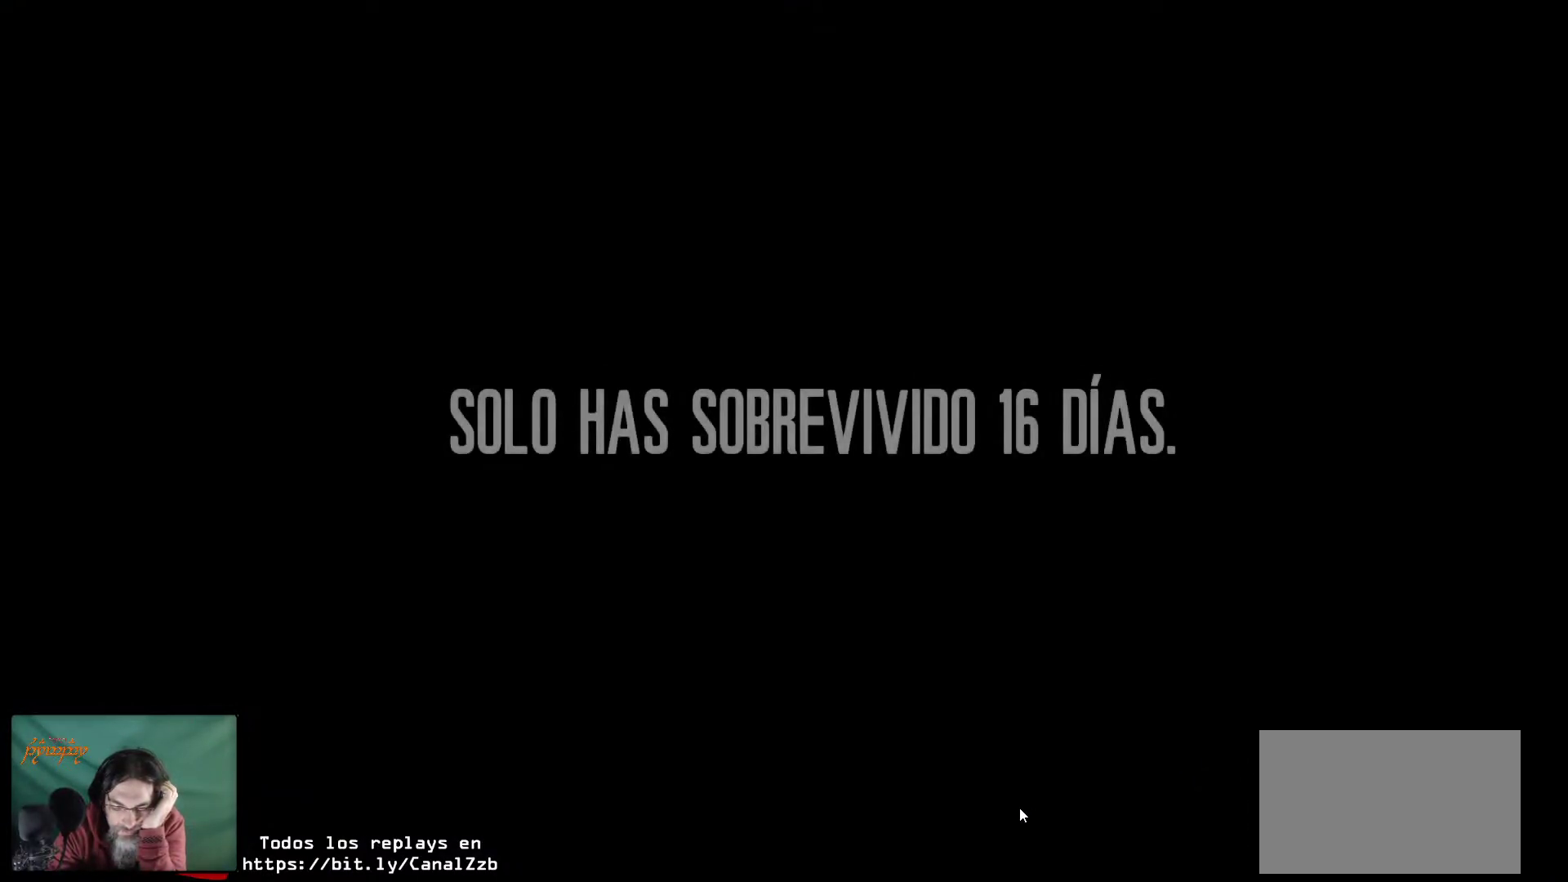
{"keys": [], "mouse": [], "mouse_move": "still", "events": []}
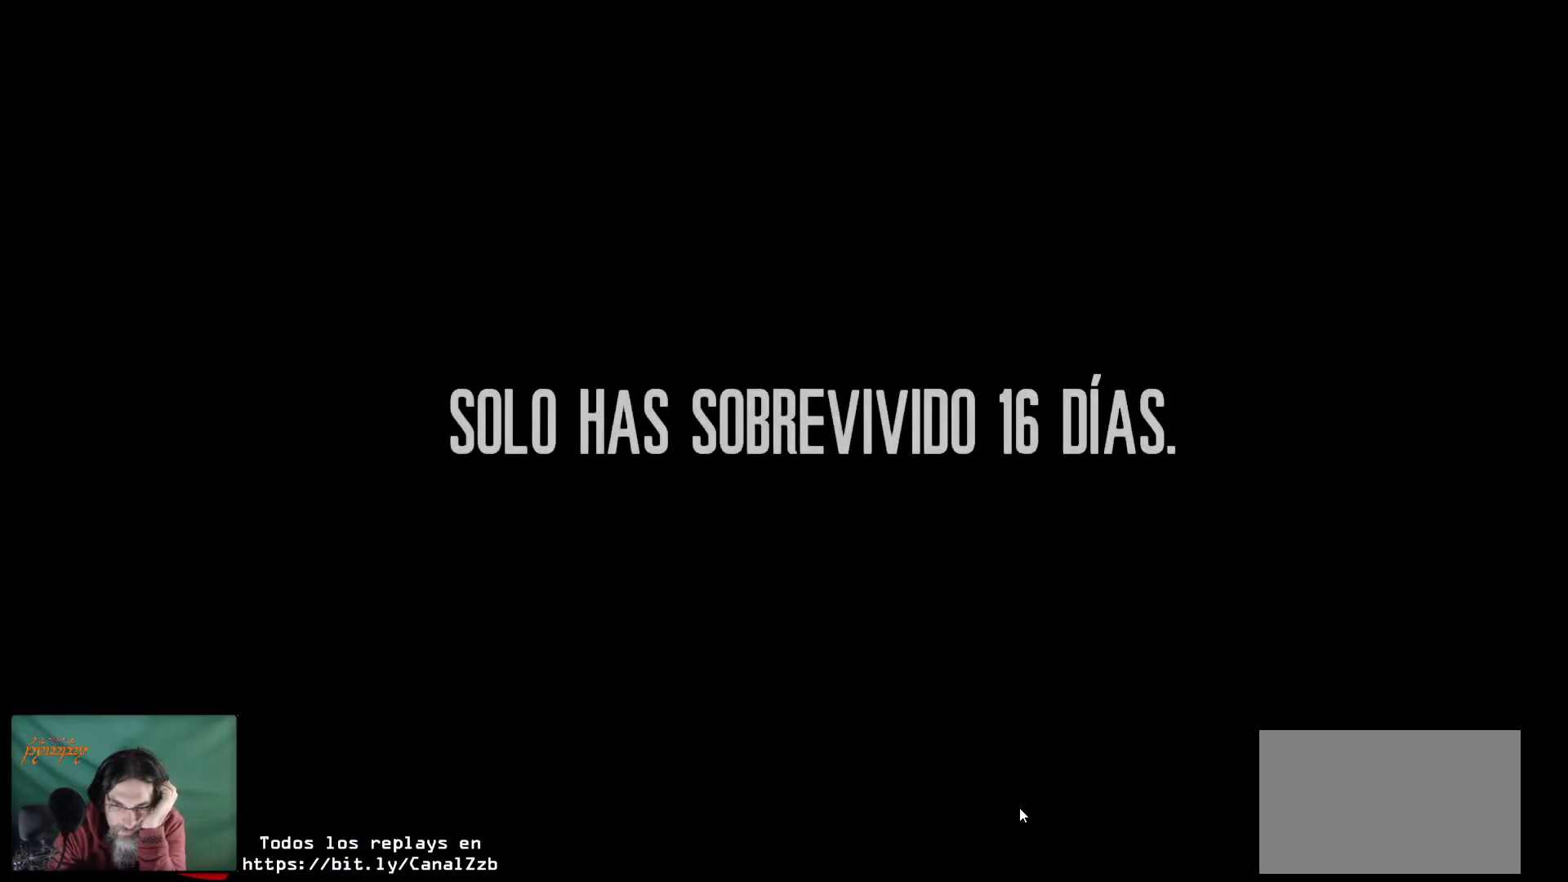
{"keys": [], "mouse": [], "mouse_move": "still", "events": []}
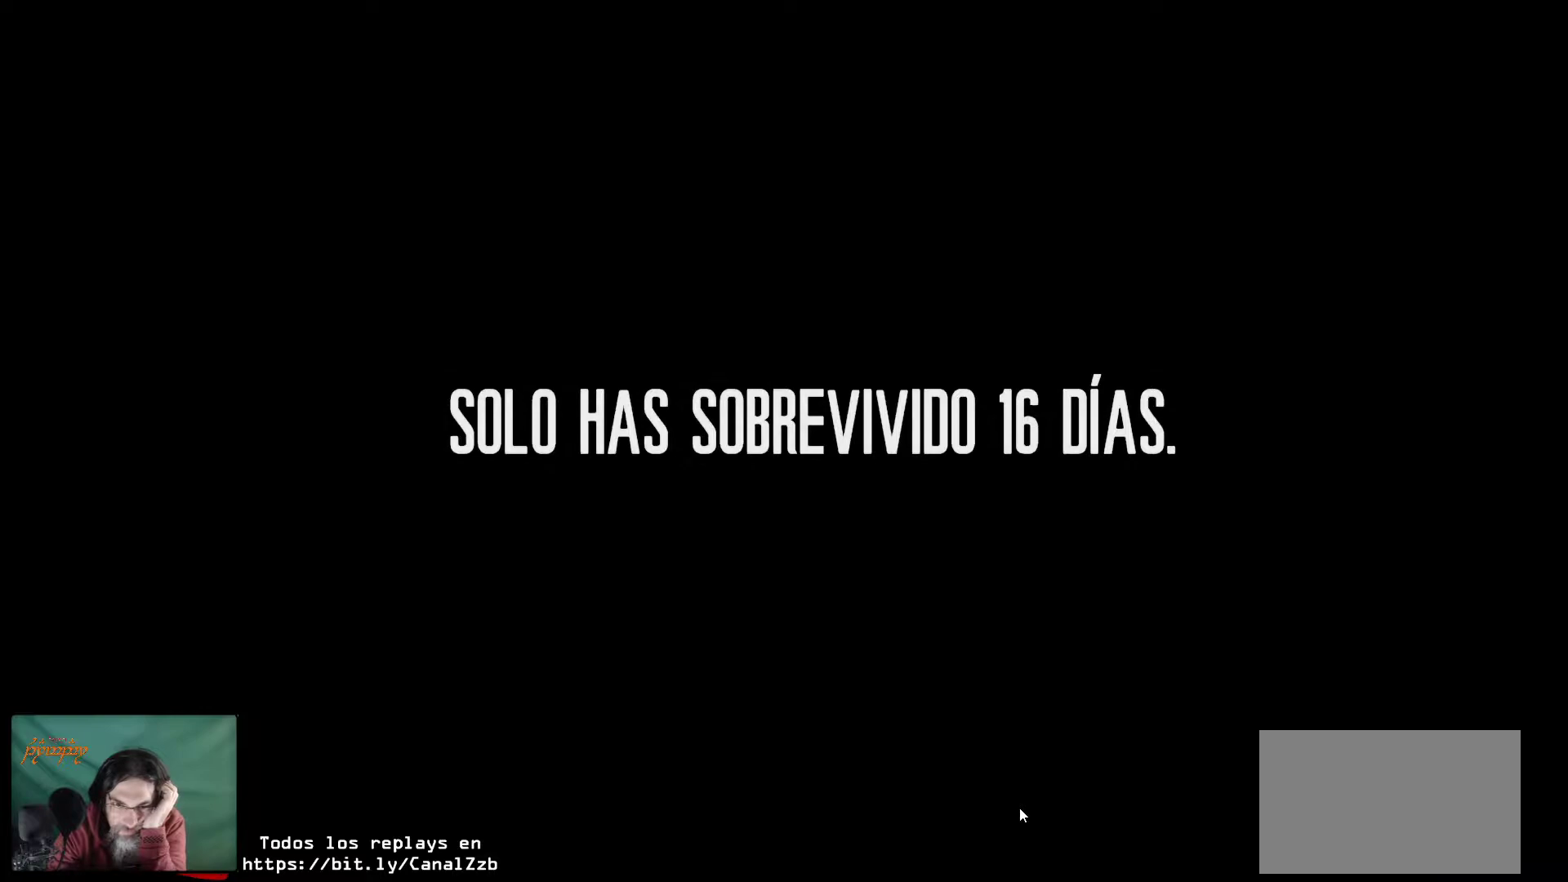
{"keys": [], "mouse": [], "mouse_move": "still", "events": []}
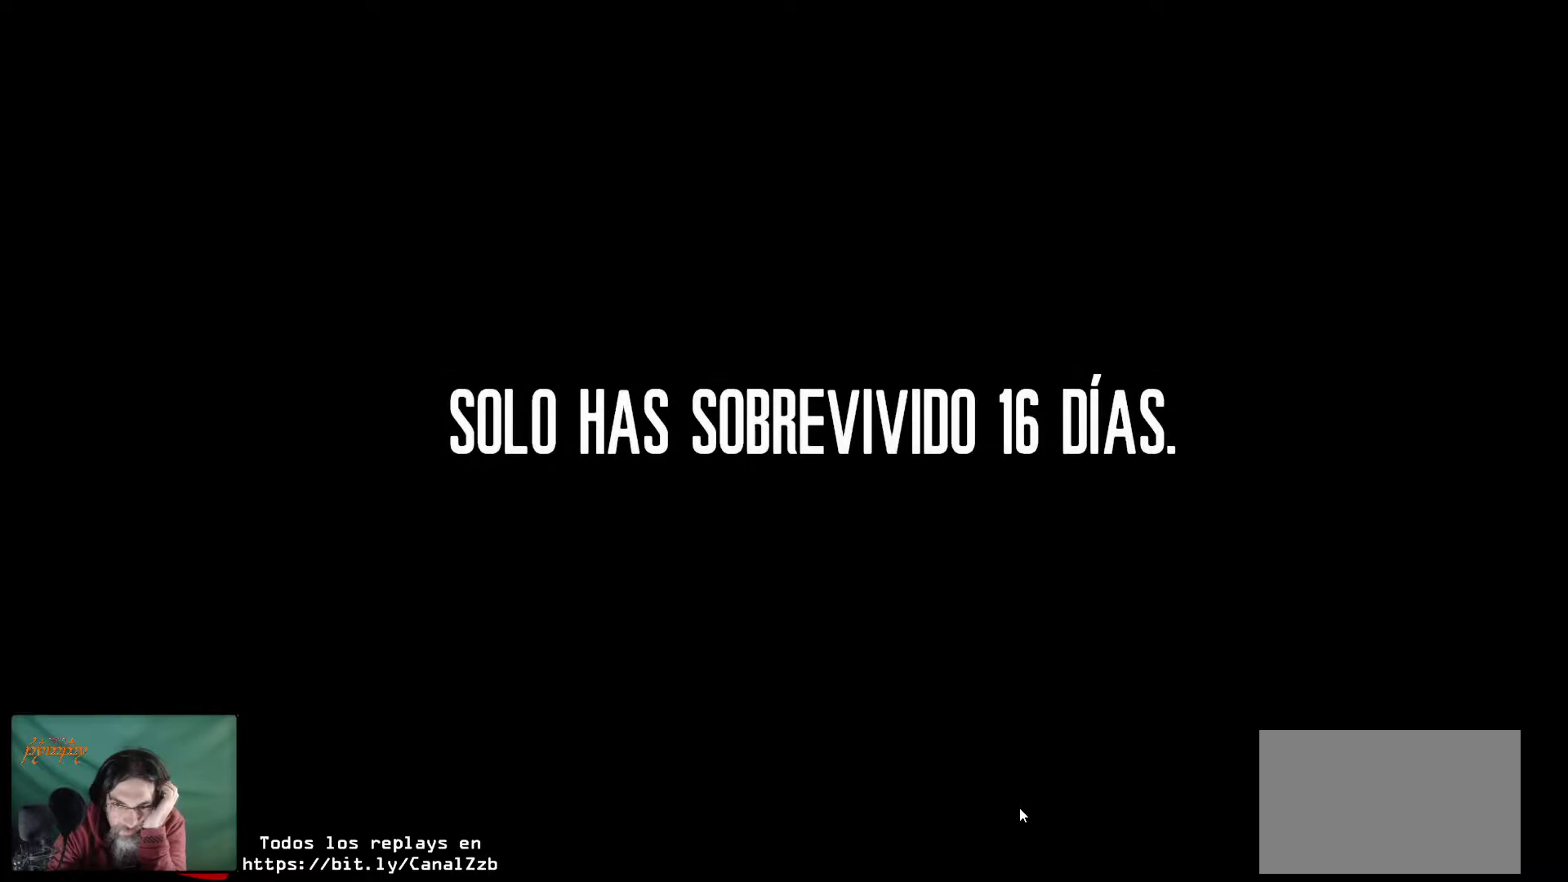
{"keys": [], "mouse": [], "mouse_move": "still", "events": []}